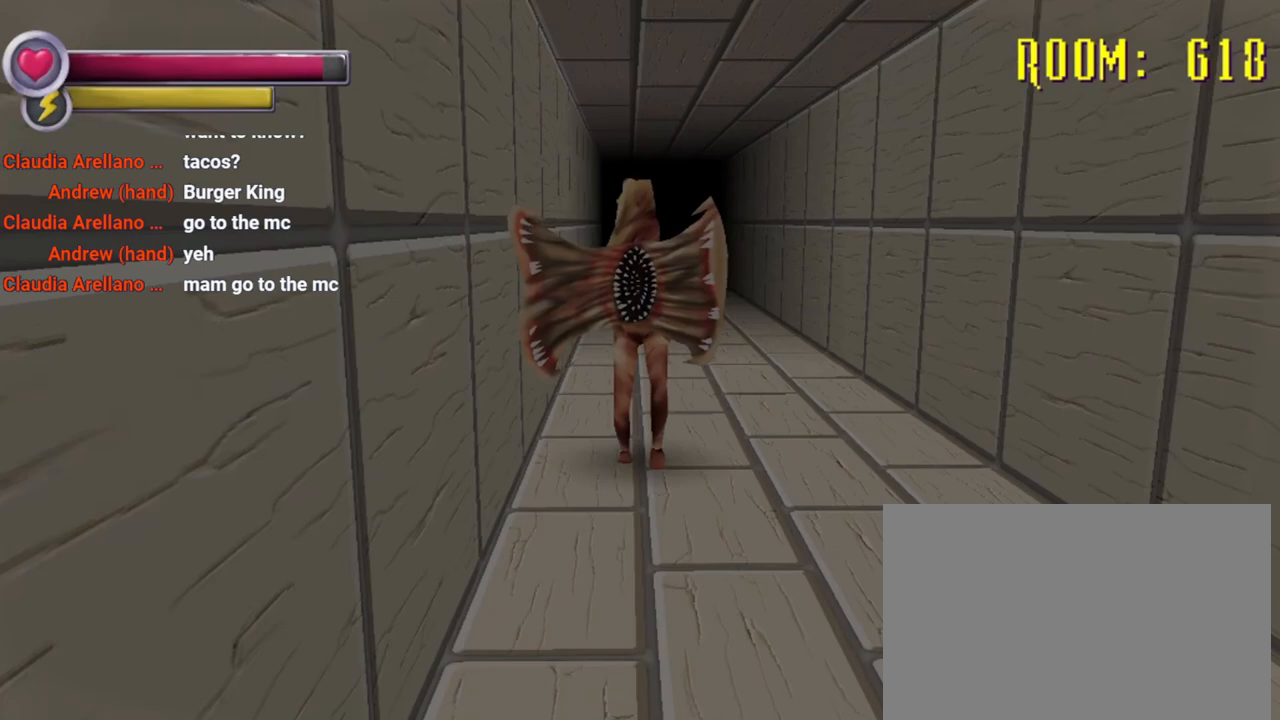
Gameplay with a controller (PlayStation layout); each line is a JSON object with the inputs held at the frame after it. "events" lists button and stick changes between this image and that frame as [ms after this image, input, new state], when the widget could be followed in between. Not read: DPAD_DOWN L3 R3.
{"buttons": [], "left_stick": "center", "right_stick": "center", "events": [[33, "left_stick", "center"], [167, "left_stick", "down"], [500, "left_stick", "center"]]}
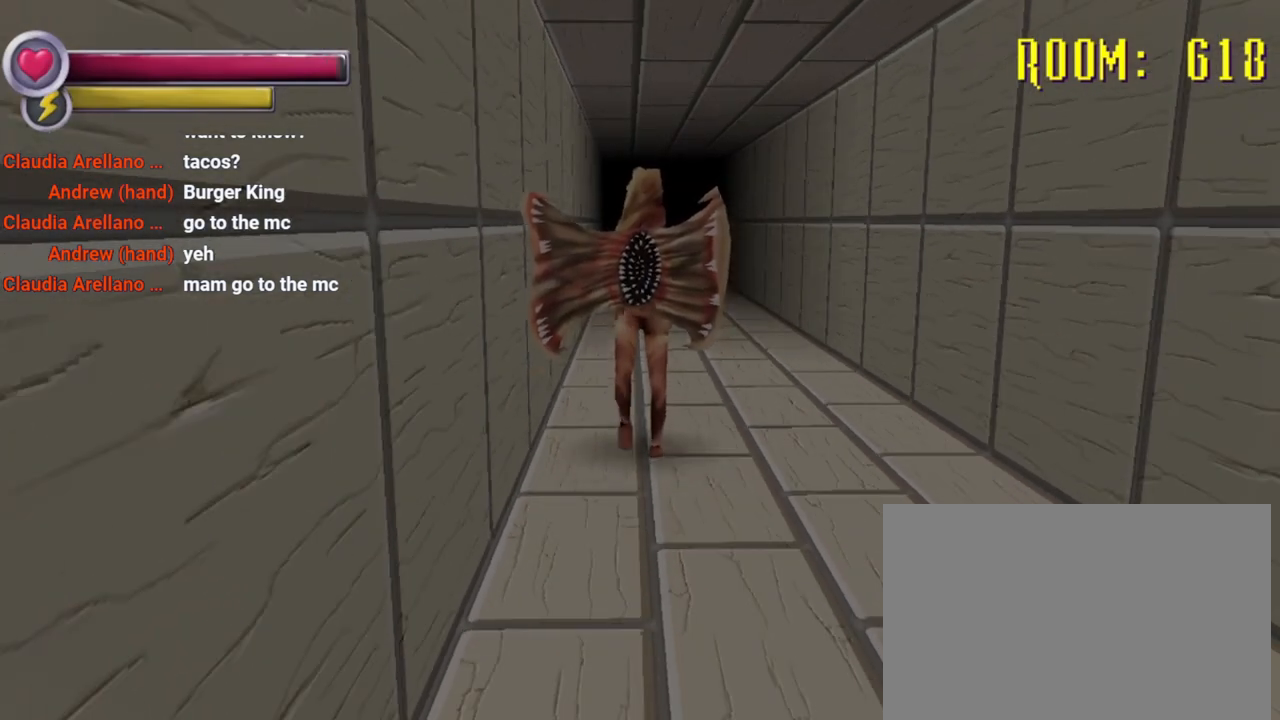
{"buttons": [], "left_stick": "center", "right_stick": "center", "events": [[167, "left_stick", "down"], [467, "left_stick", "center"]]}
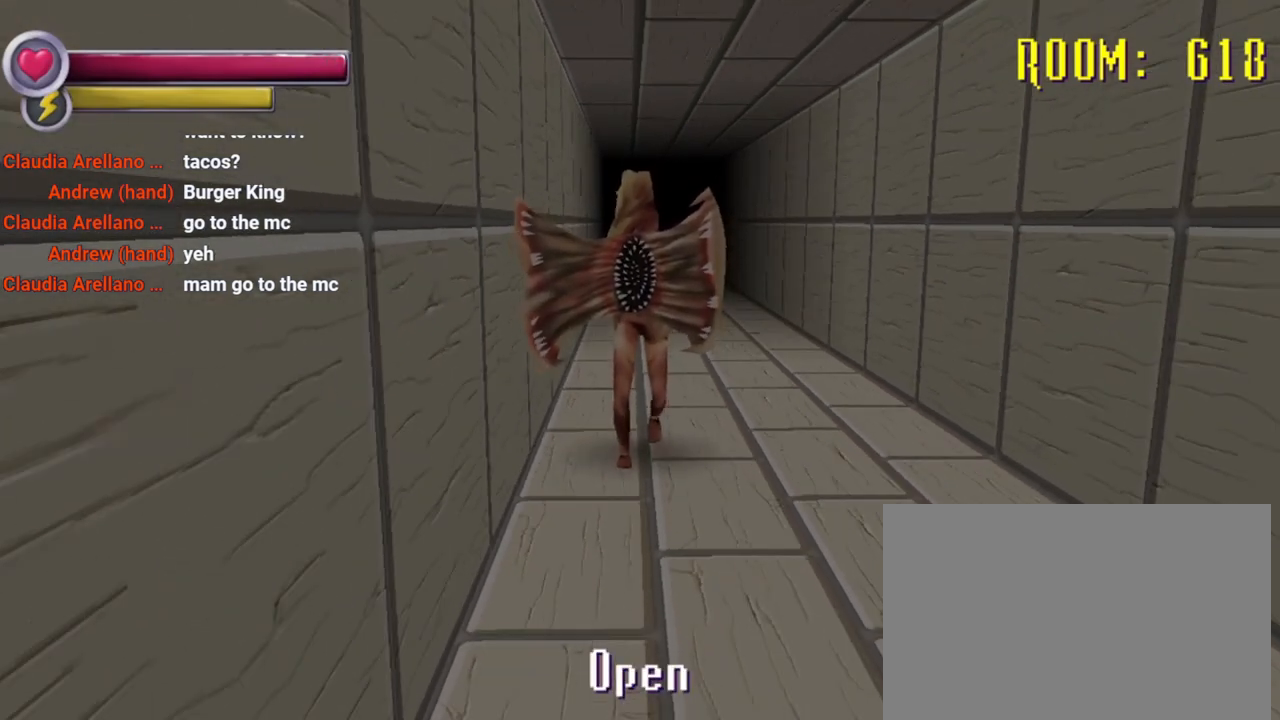
{"buttons": [], "left_stick": "down", "right_stick": "center", "events": [[233, "left_stick", "down"]]}
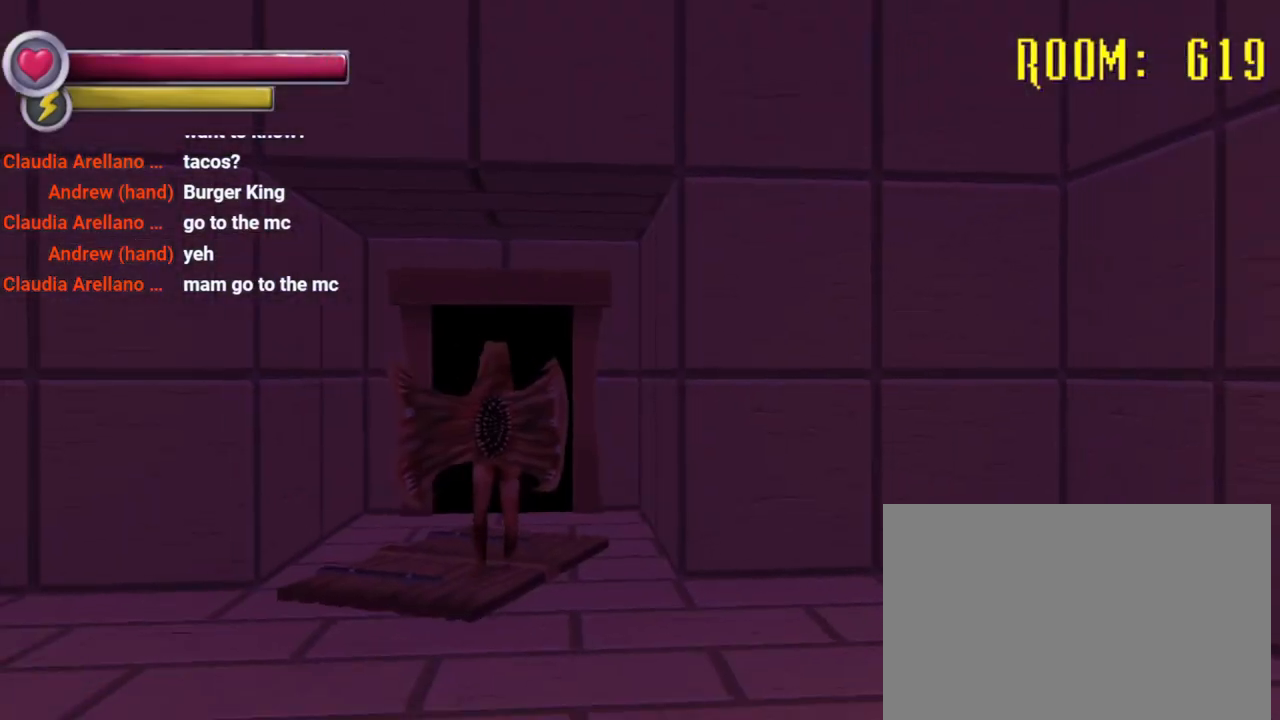
{"buttons": [], "left_stick": "center", "right_stick": "right", "events": [[67, "right_stick", "right"], [367, "left_stick", "down-right"], [467, "left_stick", "center"]]}
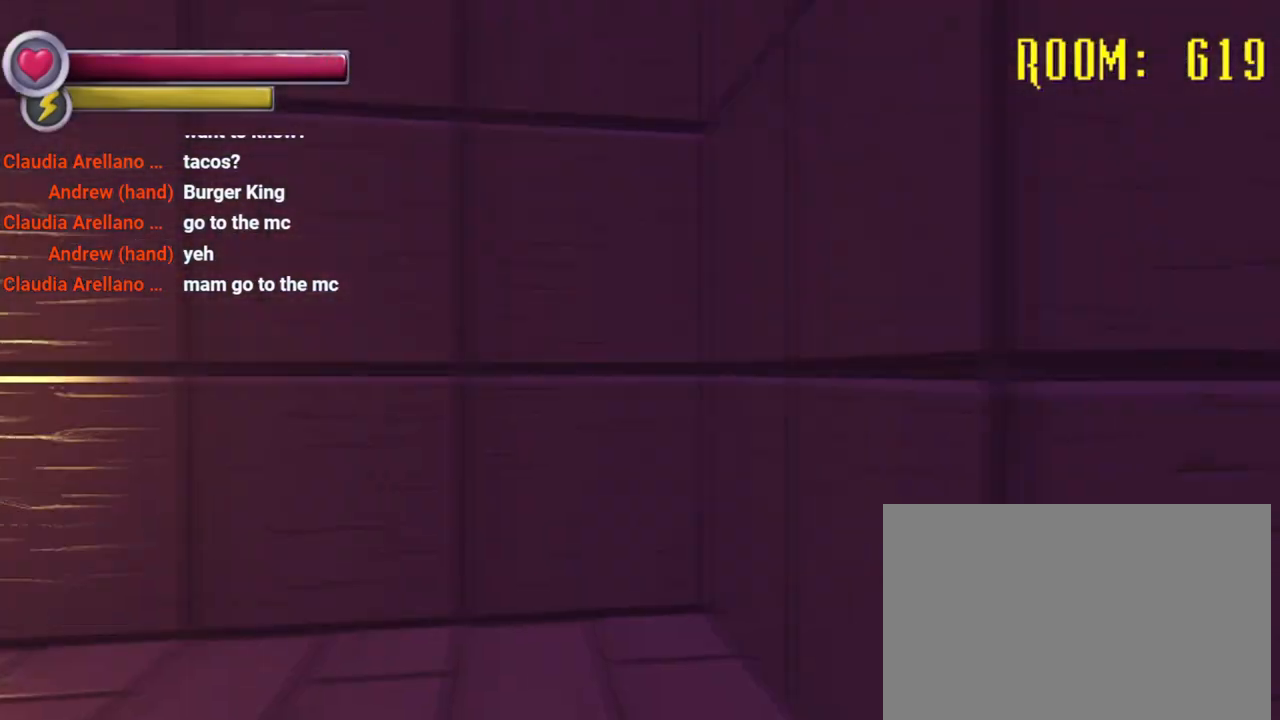
{"buttons": [], "left_stick": "center", "right_stick": "center", "events": [[367, "right_stick", "center"]]}
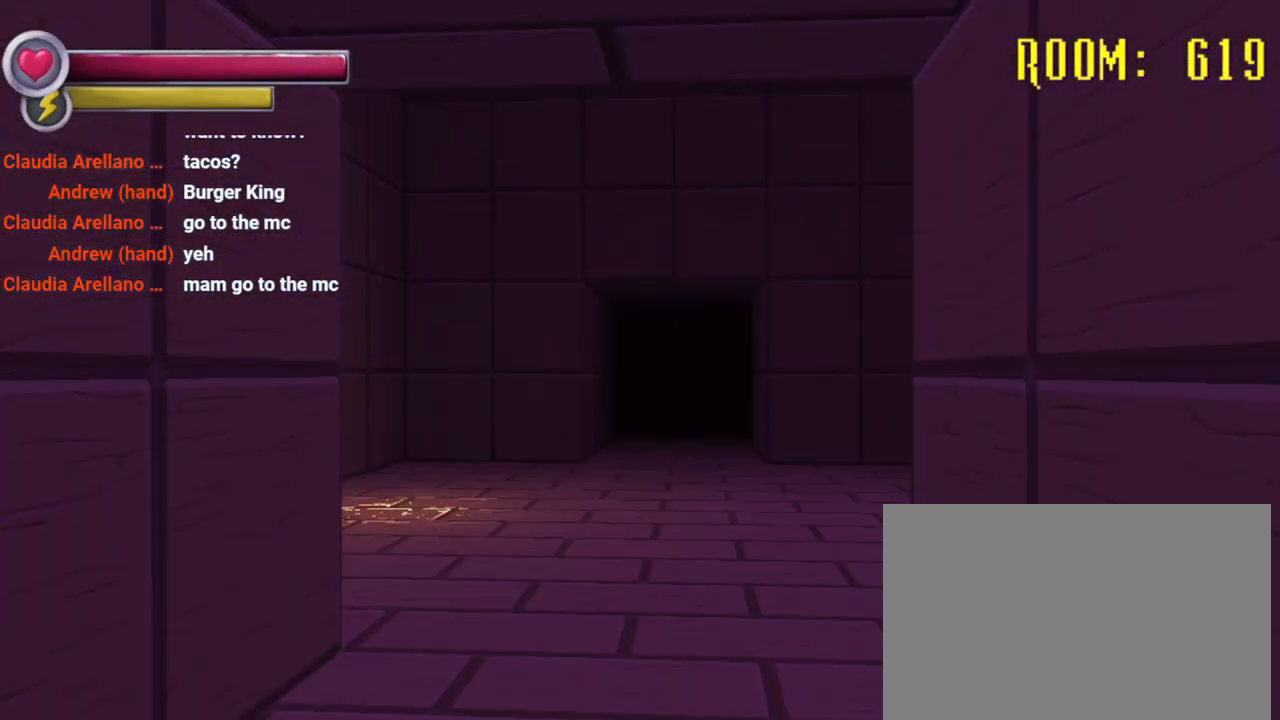
{"buttons": [], "left_stick": "up-right", "right_stick": "center", "events": [[67, "left_stick", "up-right"], [233, "right_stick", "left"], [467, "right_stick", "center"]]}
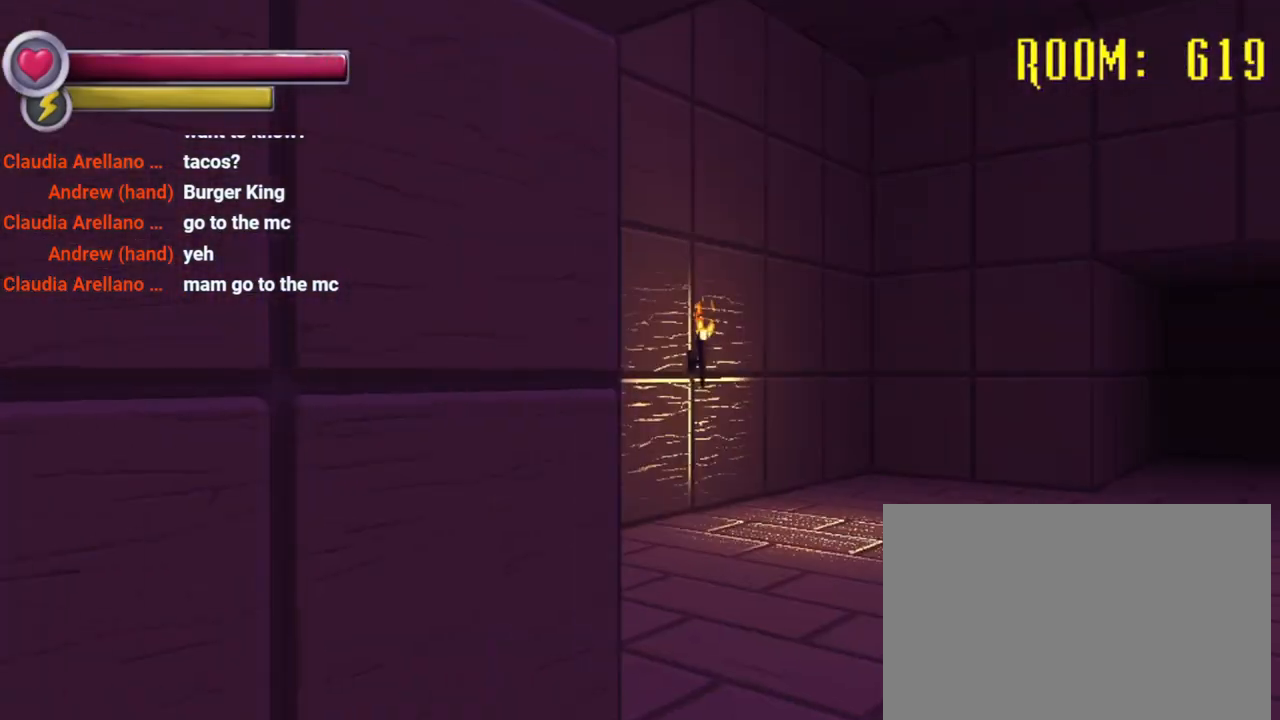
{"buttons": [], "left_stick": "left", "right_stick": "right", "events": [[33, "left_stick", "up"], [67, "right_stick", "right"], [200, "left_stick", "up-left"], [300, "left_stick", "left"]]}
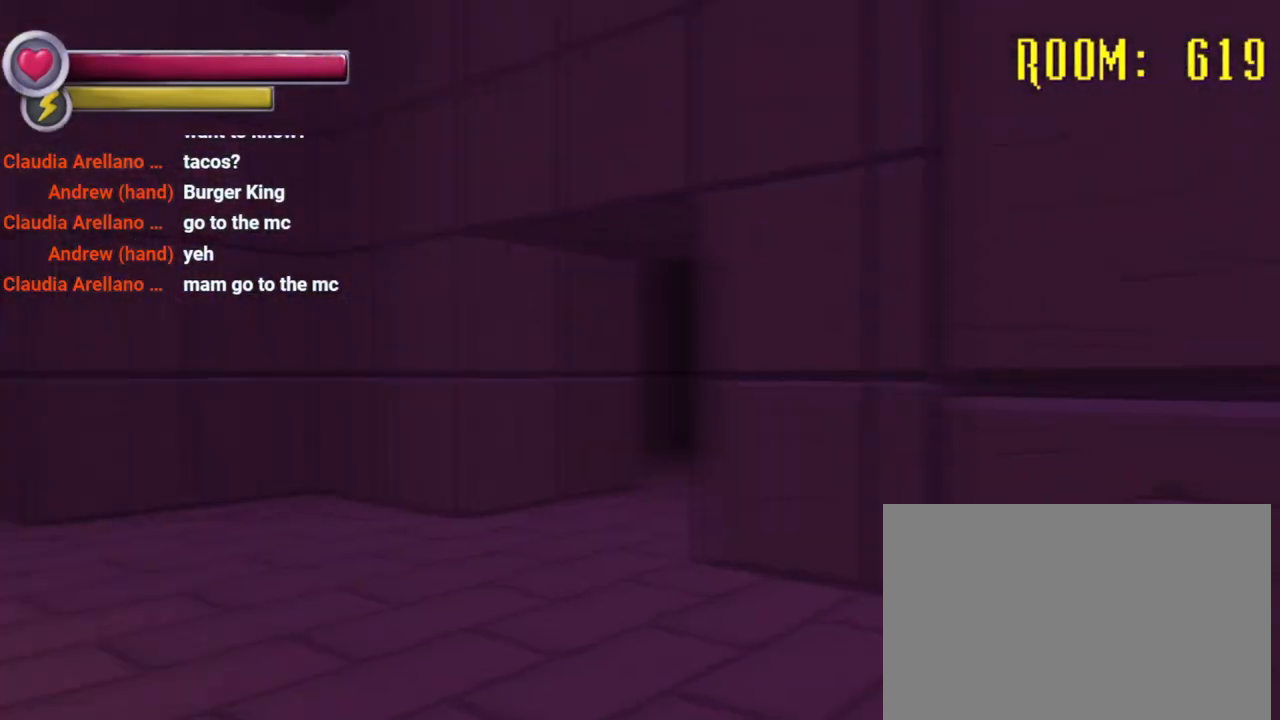
{"buttons": [], "left_stick": "left", "right_stick": "center", "events": [[267, "right_stick", "center"]]}